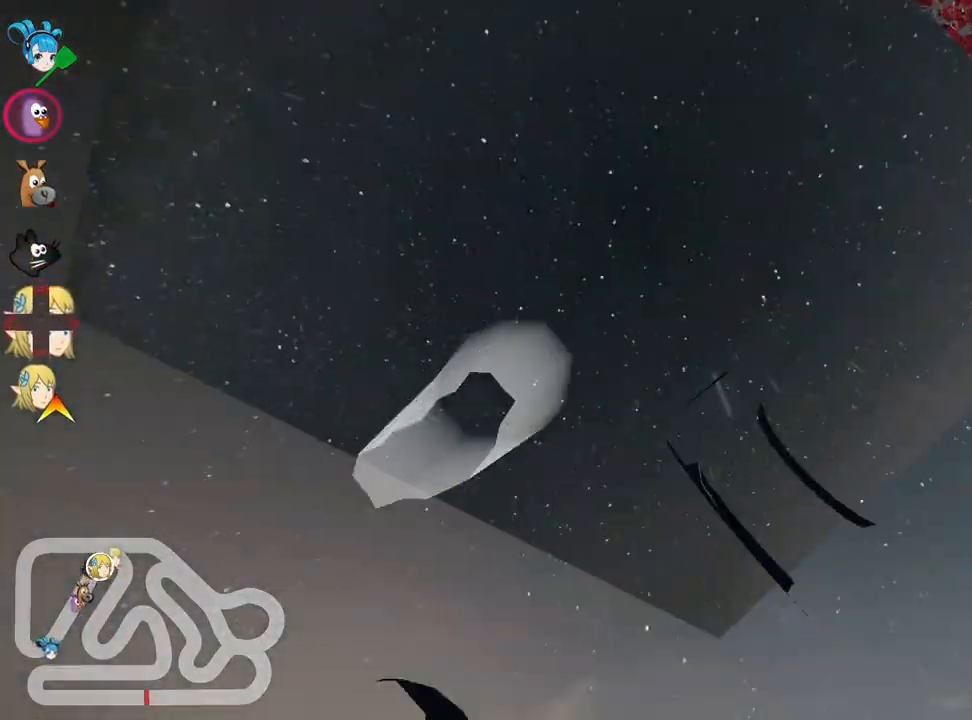
Gameplay with keyboard; each line is a JSON object with the keys held at the frame after it. "events" lists presses ("down") and releases ("up") of "down", "fire", "left", "look", "nitro", "right", "skid" and "up" between this image and that frame as [ms after this image, input, new state], when the widget could be followed in between. No other keys are recorded. Mouse input is not recorded. Key names are as the overlay labels them; some are game actions (e.g. jump) rather than physical keys. Not read: other_keys.
{"keys": ["nitro", "right", "up"], "events": [[350, "nitro", "down"], [434, "right", "down"]]}
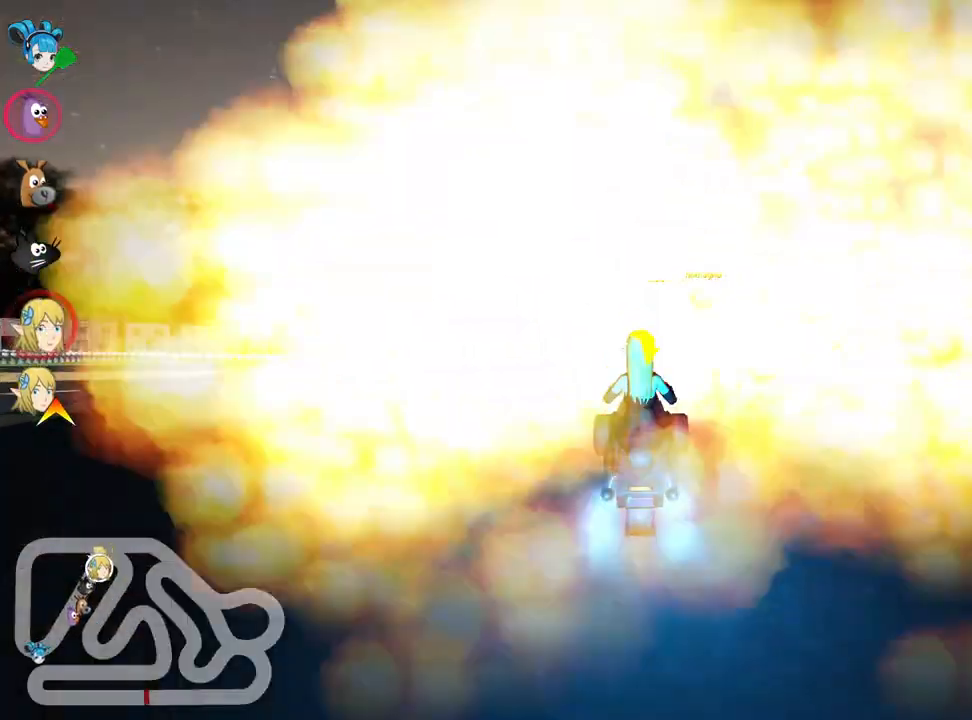
{"keys": ["left", "skid", "up"], "events": [[234, "nitro", "up"], [284, "right", "up"], [317, "left", "down"], [350, "skid", "down"]]}
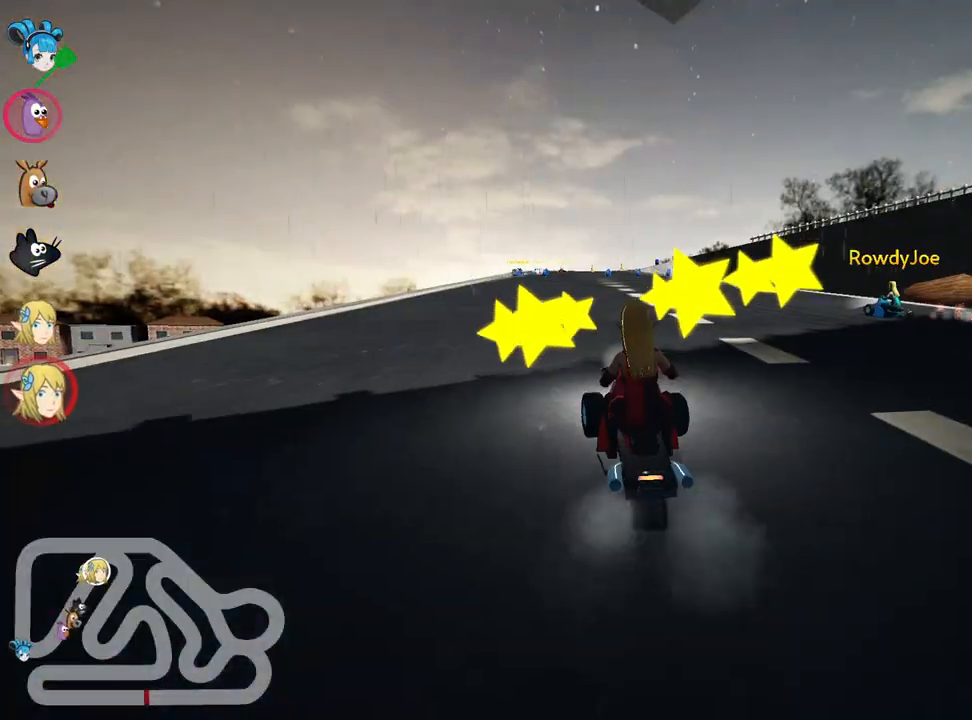
{"keys": ["right", "skid", "up"], "events": [[217, "left", "up"], [217, "right", "down"]]}
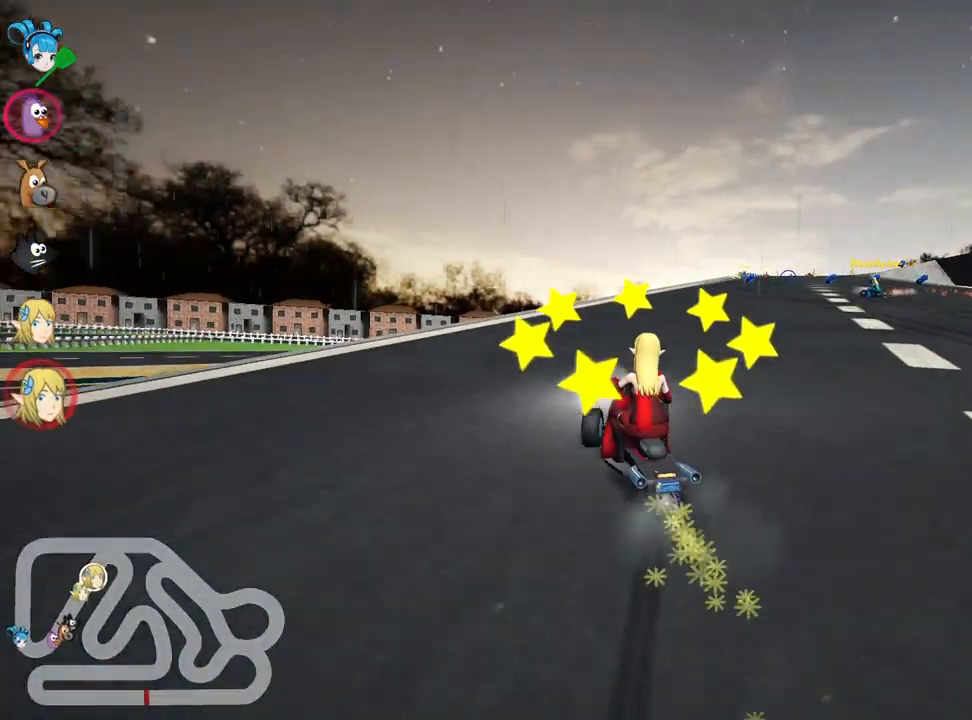
{"keys": ["nitro", "right", "up"], "events": [[267, "skid", "up"], [334, "nitro", "down"]]}
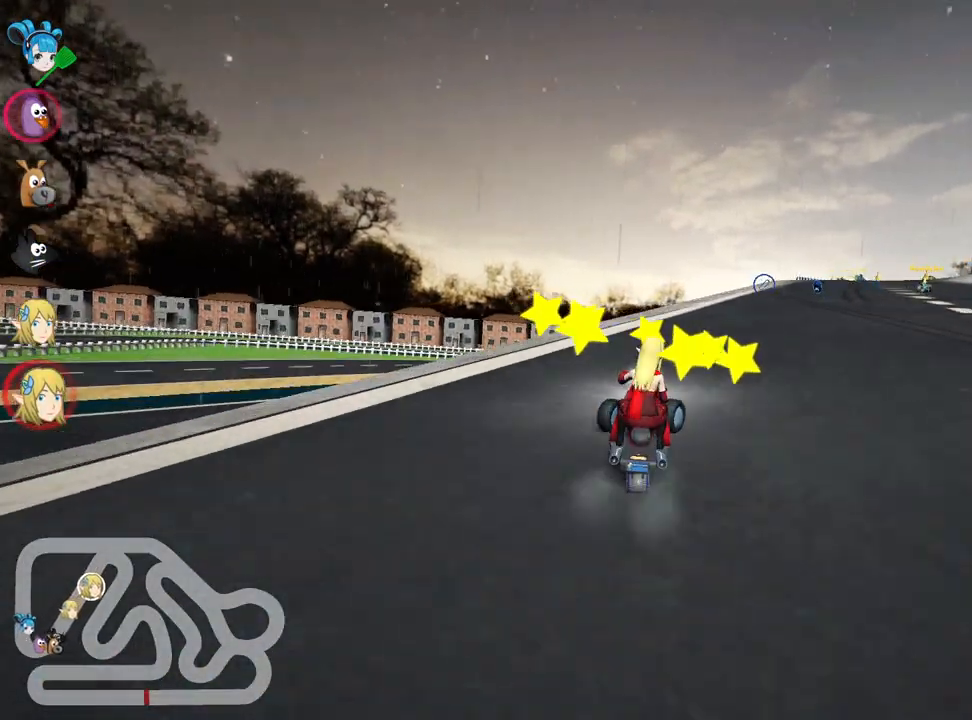
{"keys": ["up"], "events": [[134, "nitro", "up"], [167, "right", "up"]]}
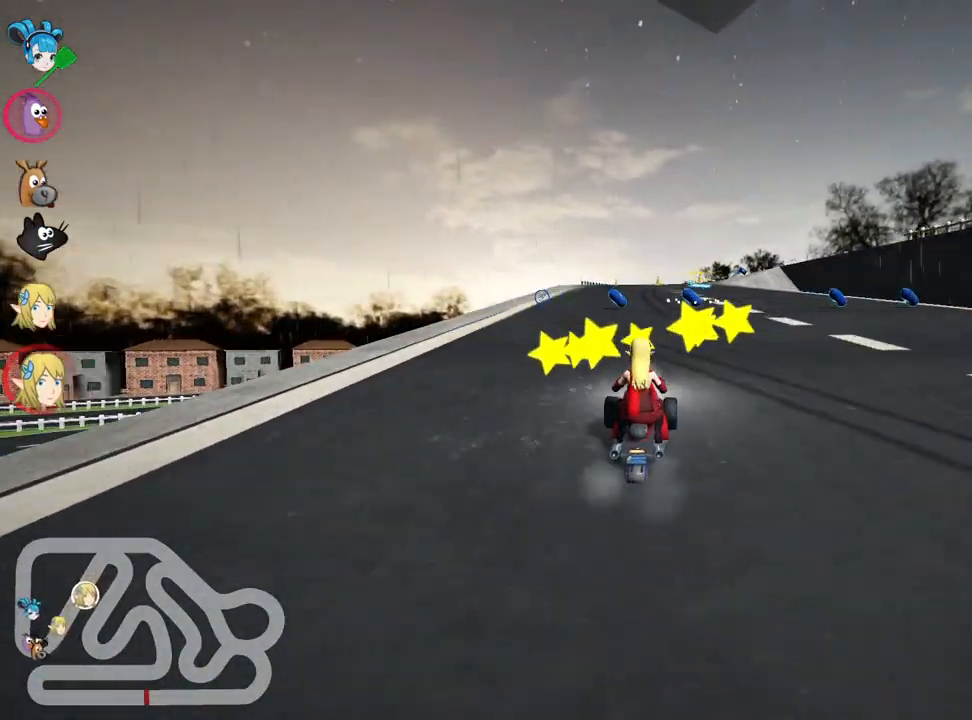
{"keys": ["right", "up"], "events": [[84, "left", "down"], [267, "left", "up"], [367, "right", "down"]]}
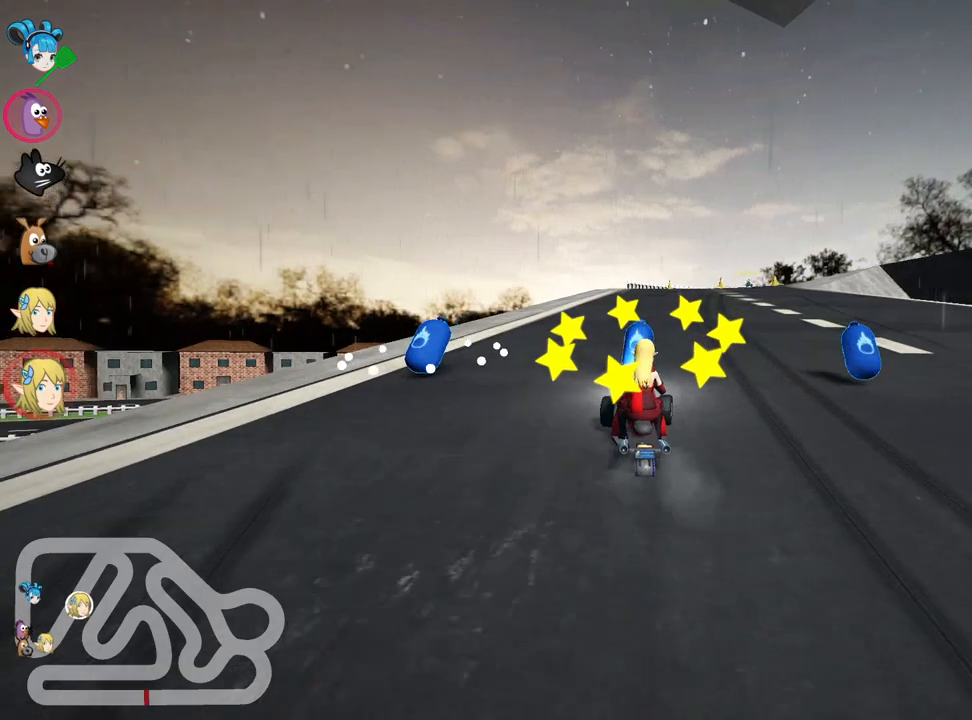
{"keys": ["right", "skid", "up"], "events": [[34, "right", "up"], [134, "left", "down"], [400, "left", "up"], [484, "skid", "down"], [500, "right", "down"]]}
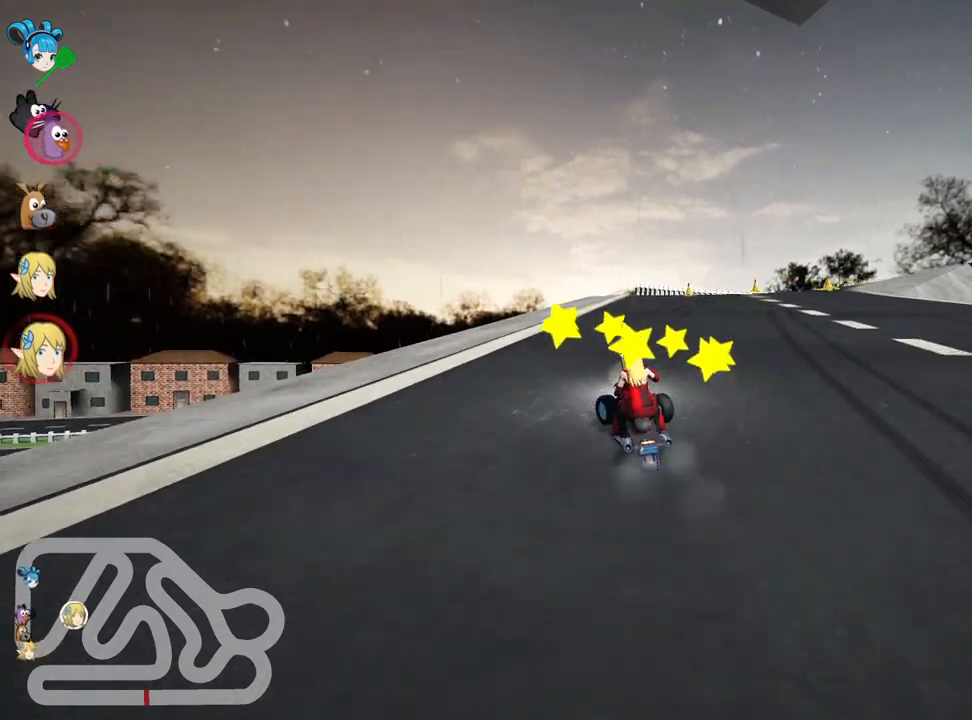
{"keys": ["left", "skid", "up"], "events": [[400, "right", "up"], [434, "left", "down"]]}
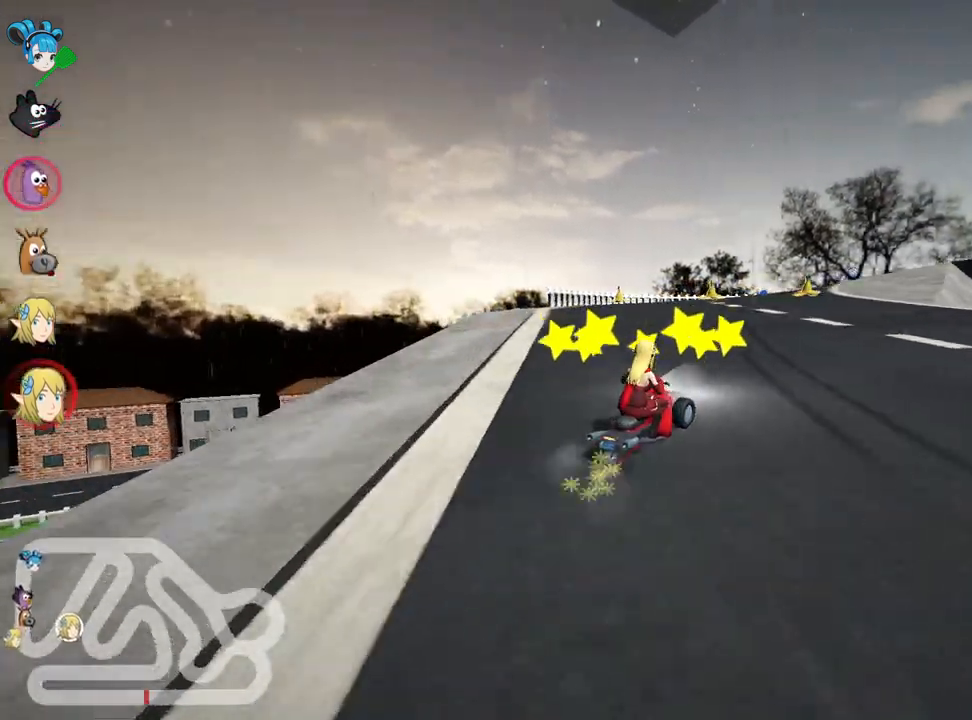
{"keys": ["left", "skid", "up"], "events": [[117, "left", "up"], [417, "left", "down"]]}
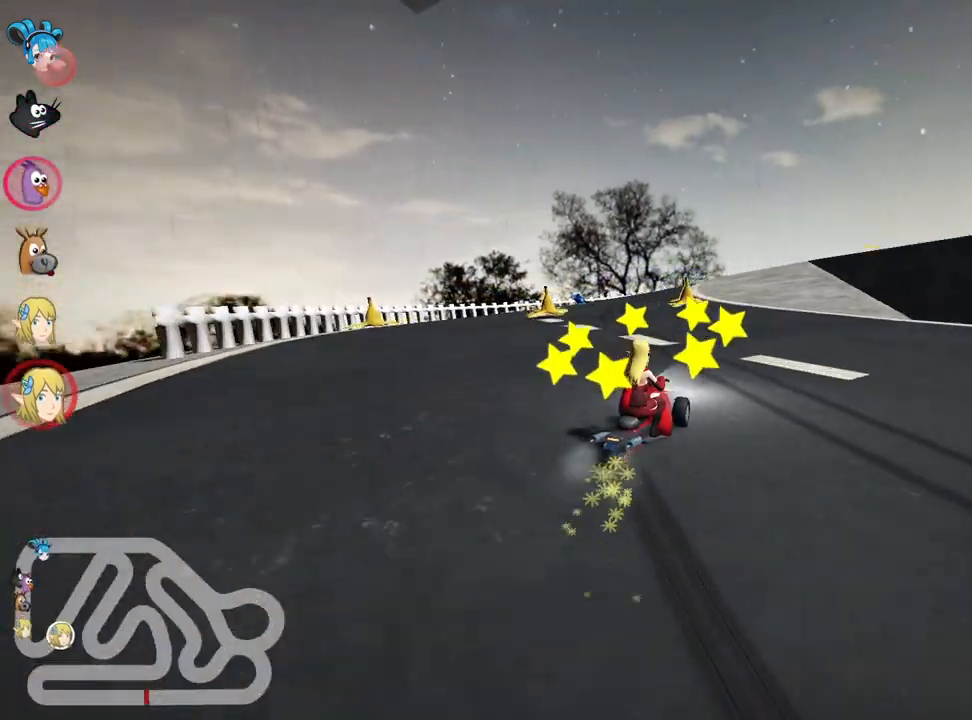
{"keys": ["right", "skid", "up"], "events": [[417, "left", "up"], [484, "right", "down"]]}
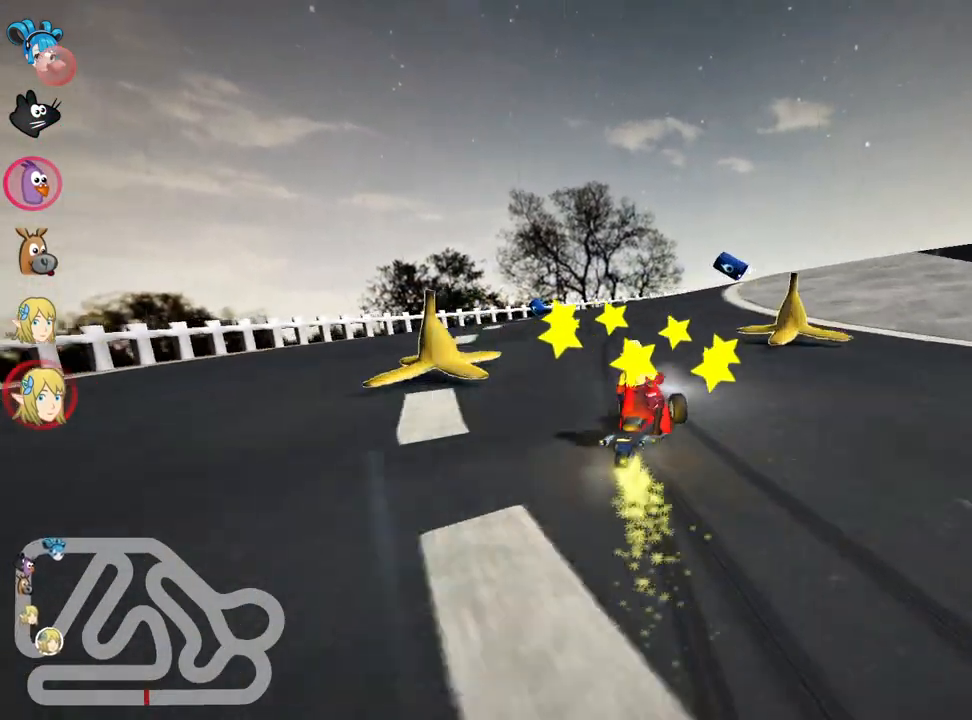
{"keys": ["right", "skid", "up"], "events": [[284, "left", "down"], [334, "right", "up"], [467, "left", "up"], [467, "right", "down"]]}
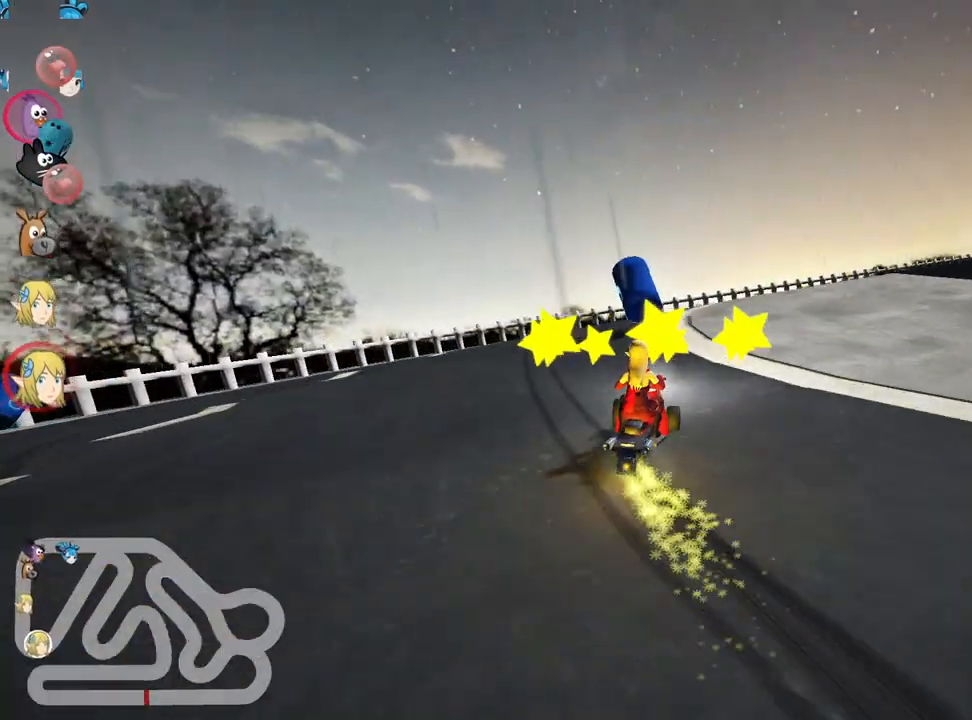
{"keys": ["right", "up"], "events": [[50, "skid", "up"]]}
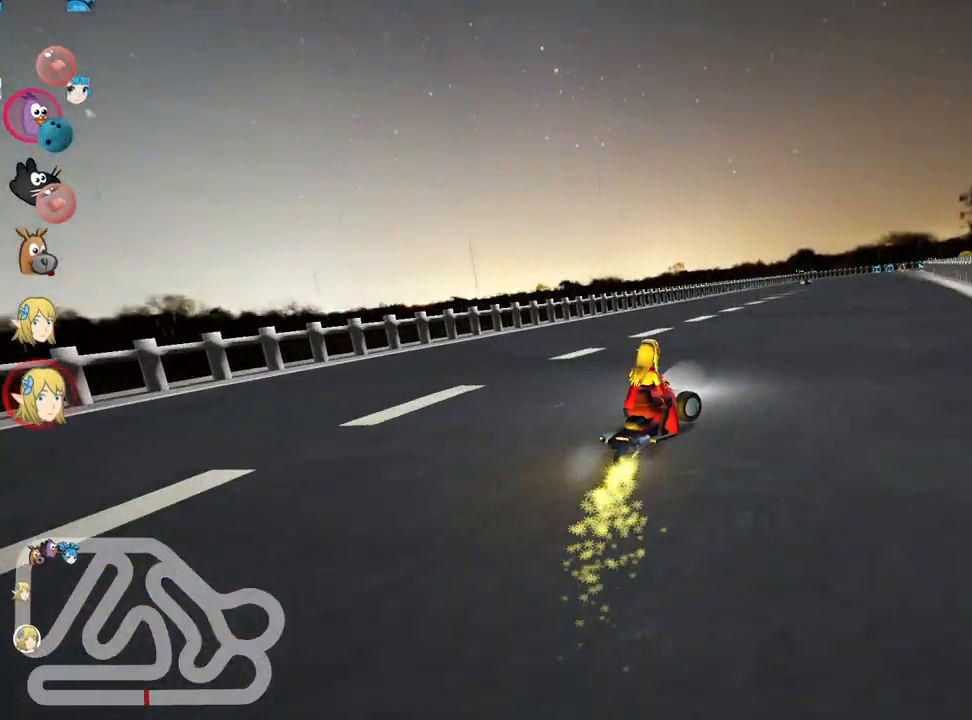
{"keys": ["up"], "events": [[50, "right", "up"], [234, "left", "down"], [334, "nitro", "down"], [484, "nitro", "up"], [500, "left", "up"]]}
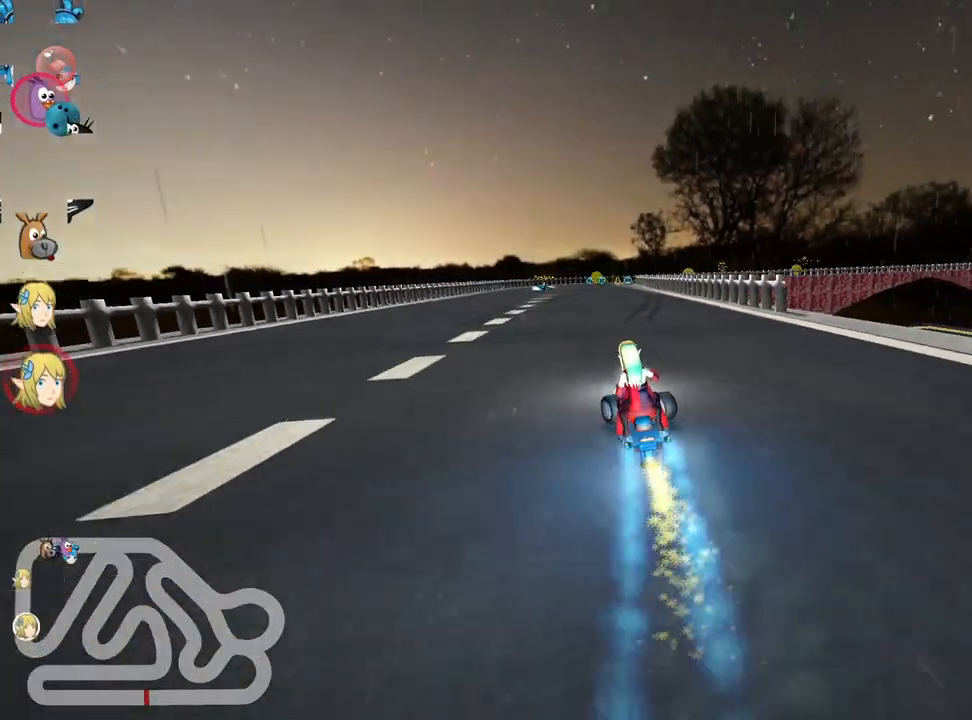
{"keys": ["right", "up"], "events": [[367, "right", "down"]]}
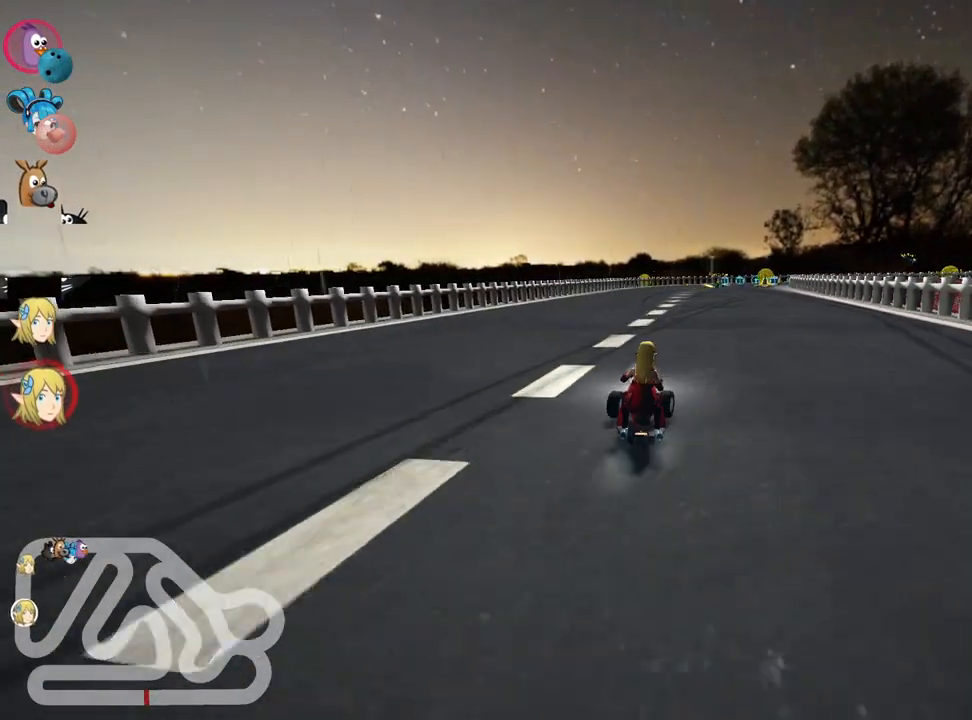
{"keys": ["up"], "events": [[50, "right", "up"]]}
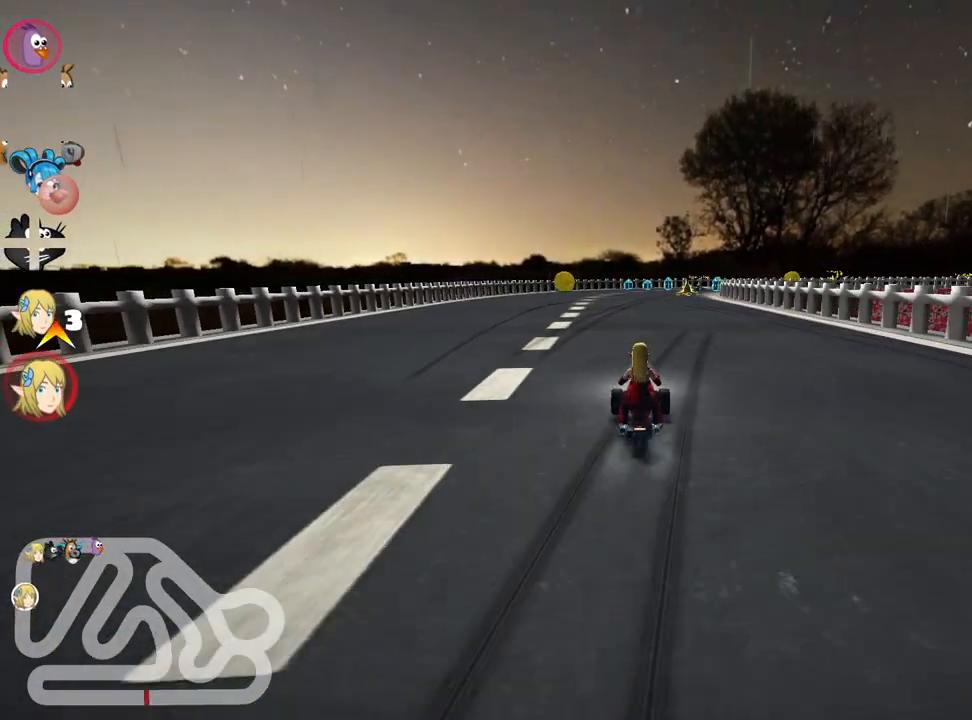
{"keys": ["up"], "events": []}
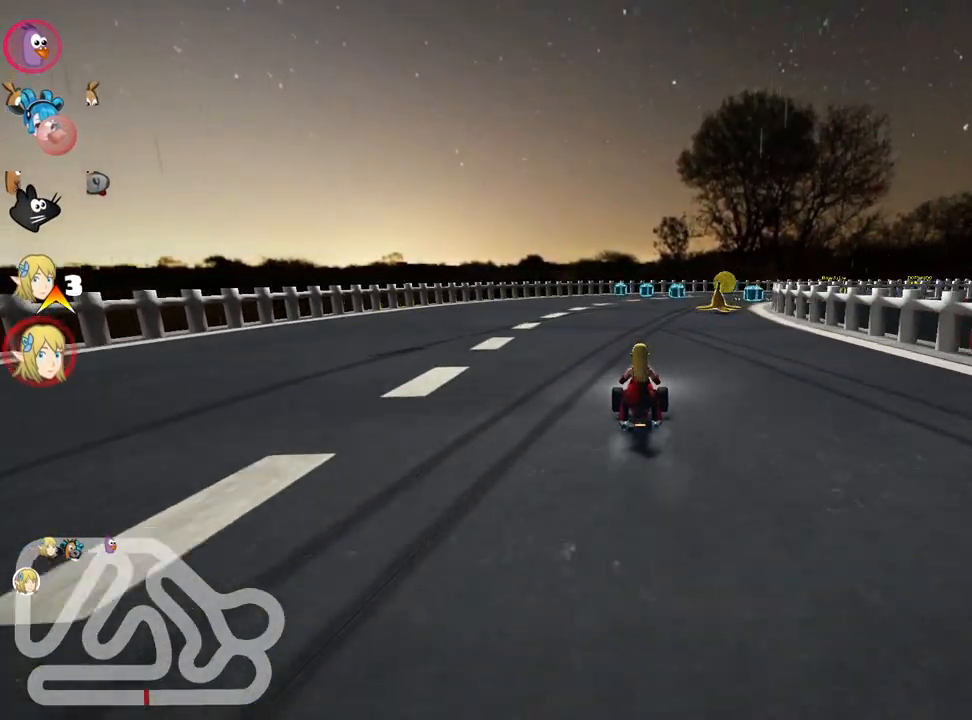
{"keys": ["right", "up"], "events": [[134, "skid", "down"], [150, "right", "down"], [417, "skid", "up"]]}
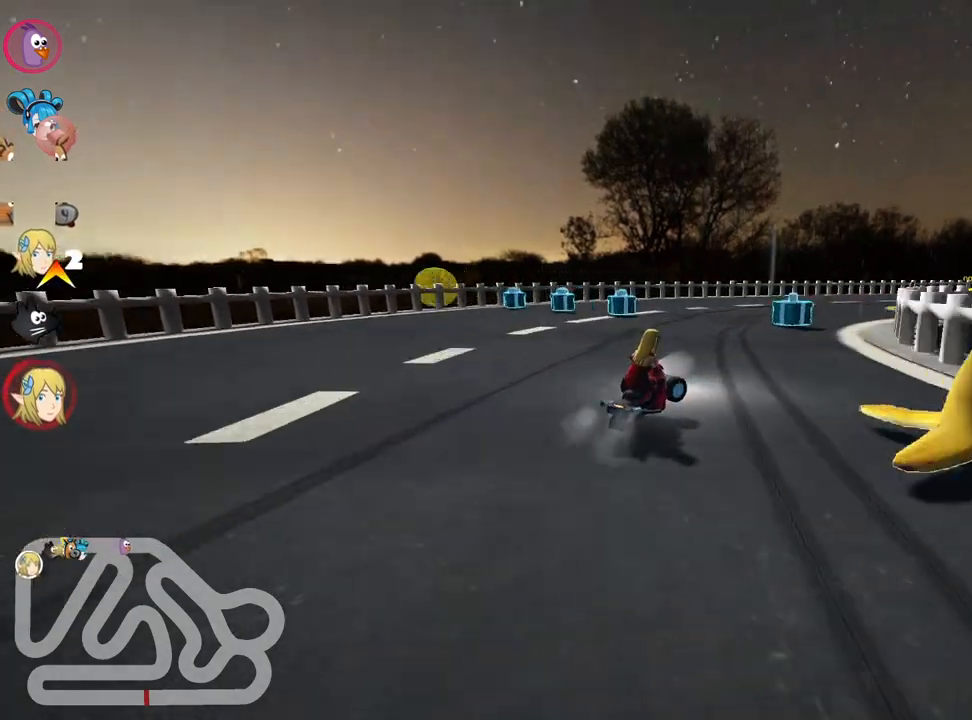
{"keys": ["up"], "events": [[117, "right", "up"], [234, "left", "down"], [500, "left", "up"]]}
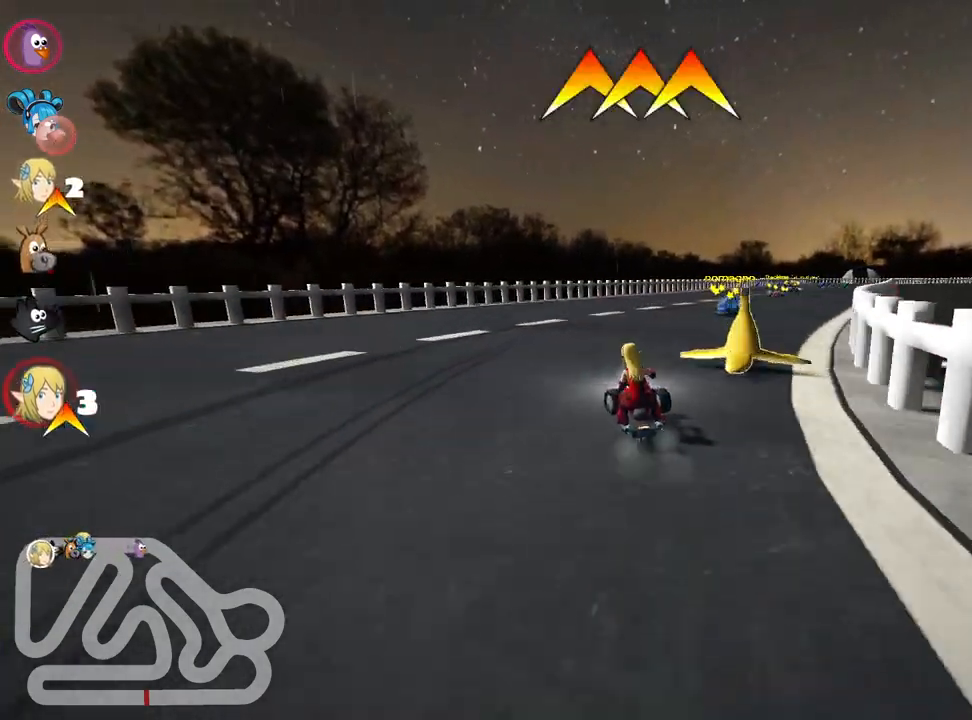
{"keys": ["fire", "left", "skid", "up"], "events": [[100, "right", "down"], [100, "skid", "down"], [384, "right", "up"], [450, "fire", "down"], [450, "left", "down"]]}
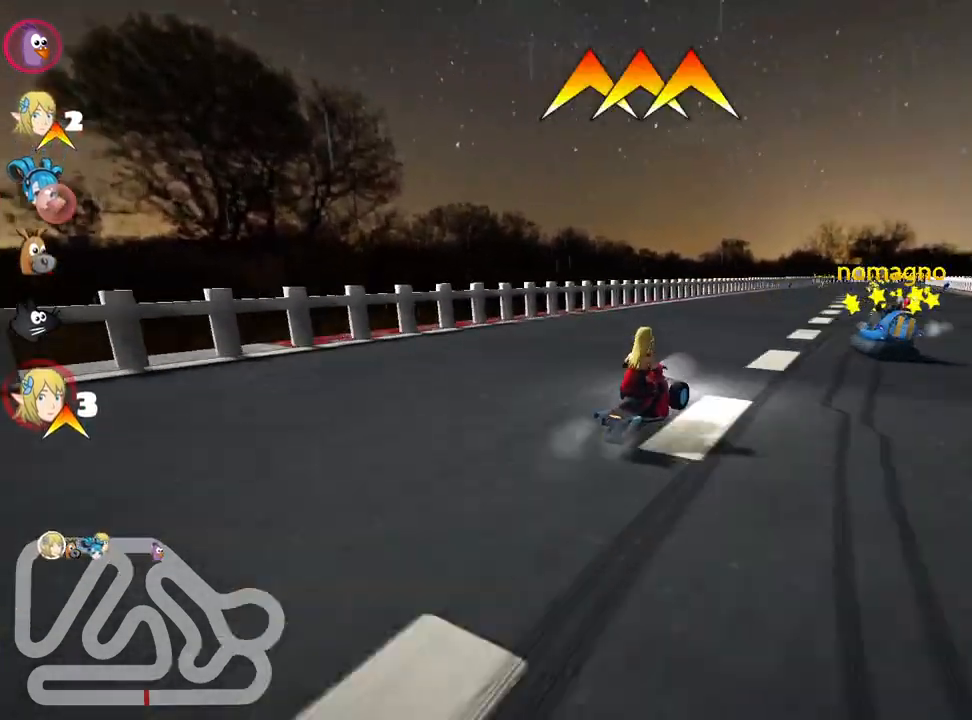
{"keys": ["left", "skid", "up"], "events": [[50, "fire", "up"], [117, "left", "up"], [334, "left", "down"]]}
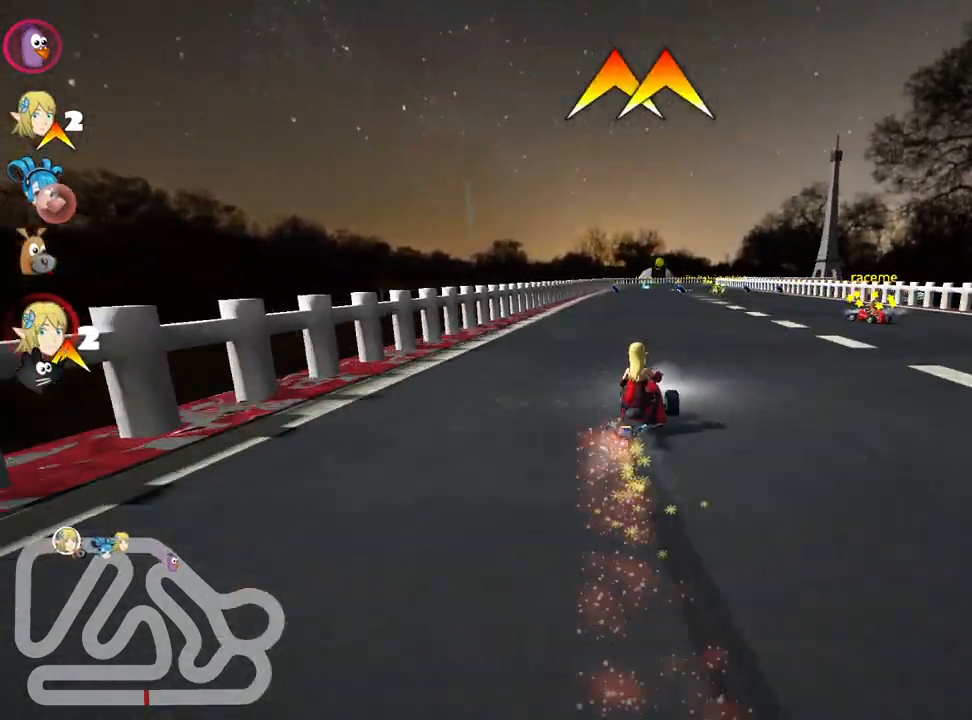
{"keys": ["left", "skid", "up"], "events": []}
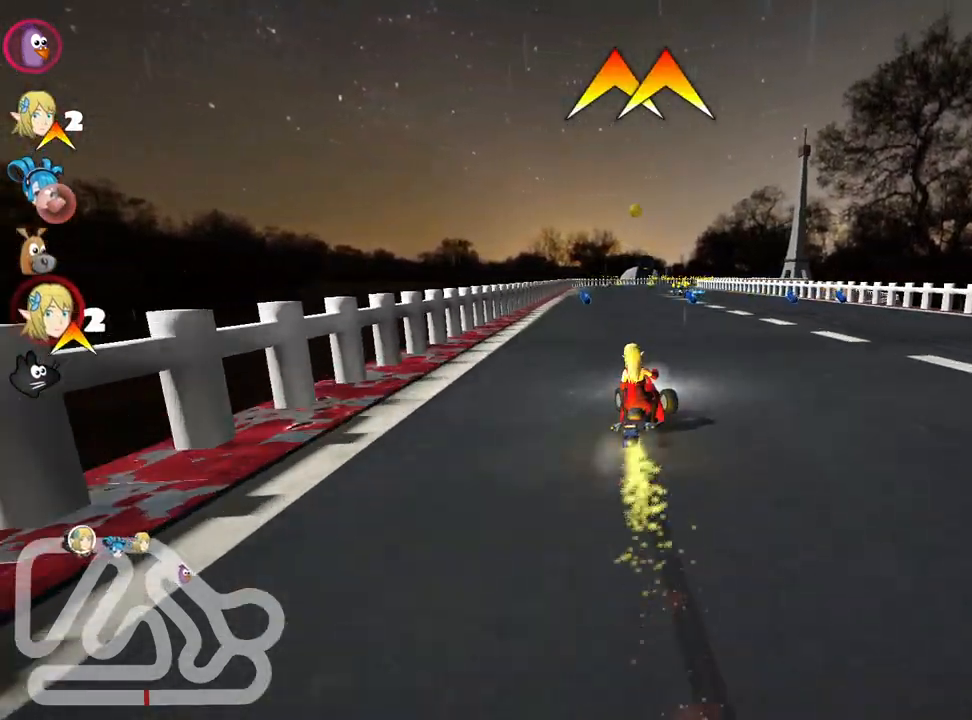
{"keys": ["left", "skid", "up"], "events": []}
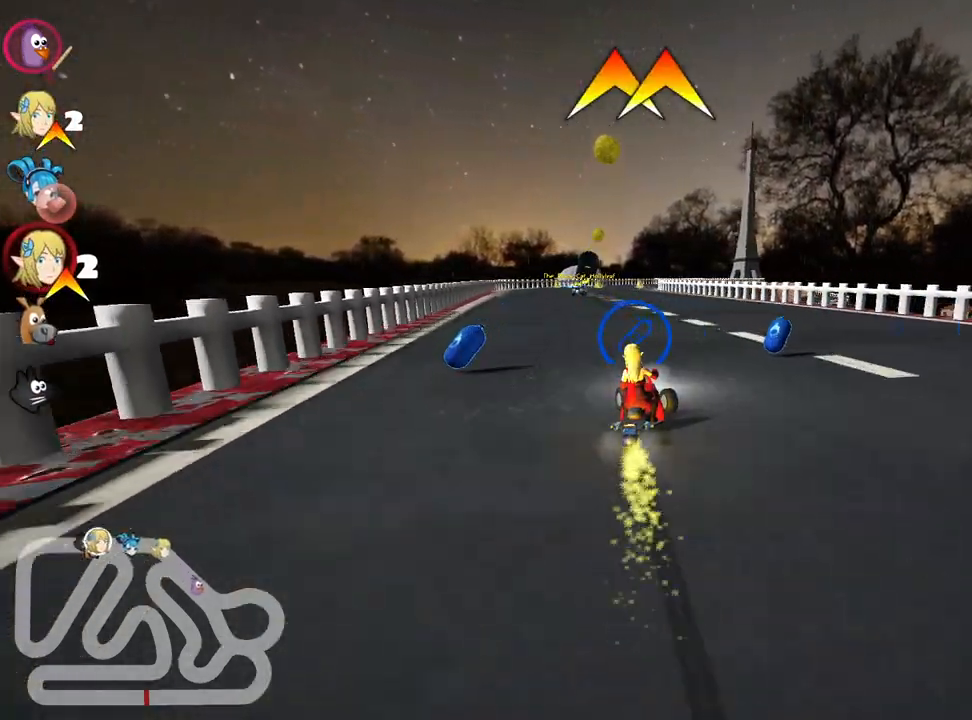
{"keys": ["right", "up"], "events": [[67, "skid", "up"], [300, "left", "up"], [434, "right", "down"]]}
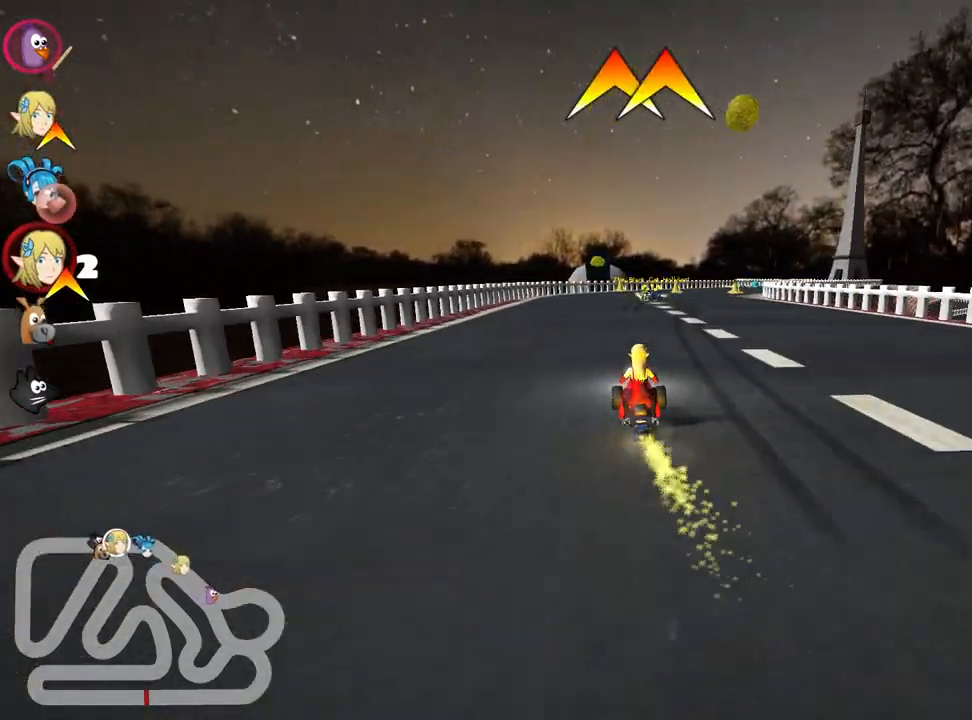
{"keys": ["right", "up"], "events": [[117, "right", "up"], [417, "right", "down"]]}
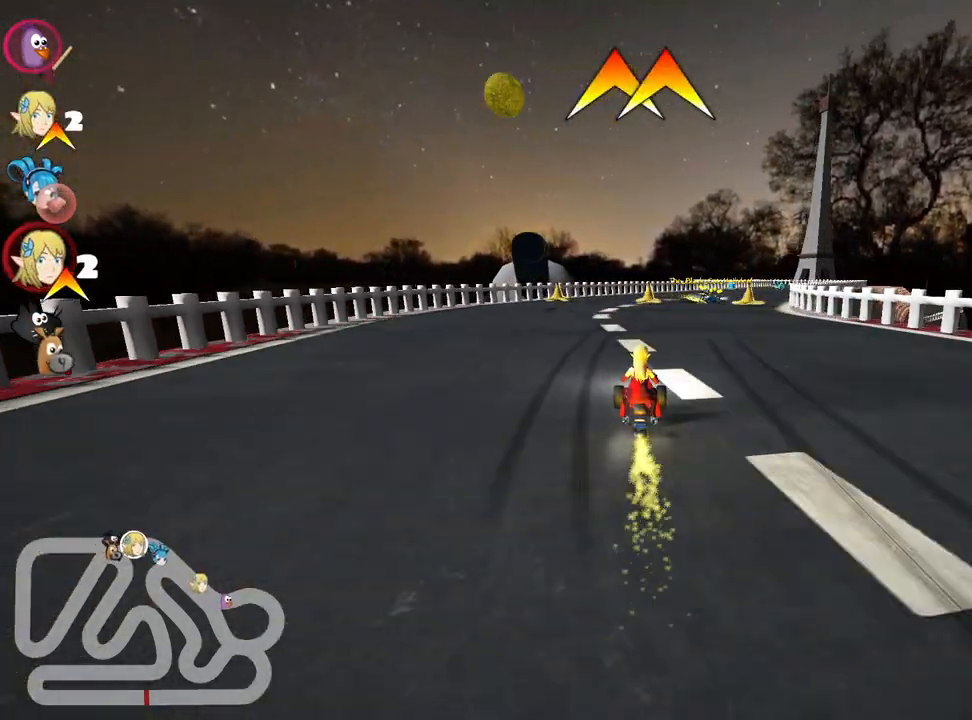
{"keys": ["right", "skid", "up"], "events": [[117, "right", "up"], [400, "skid", "down"], [417, "right", "down"]]}
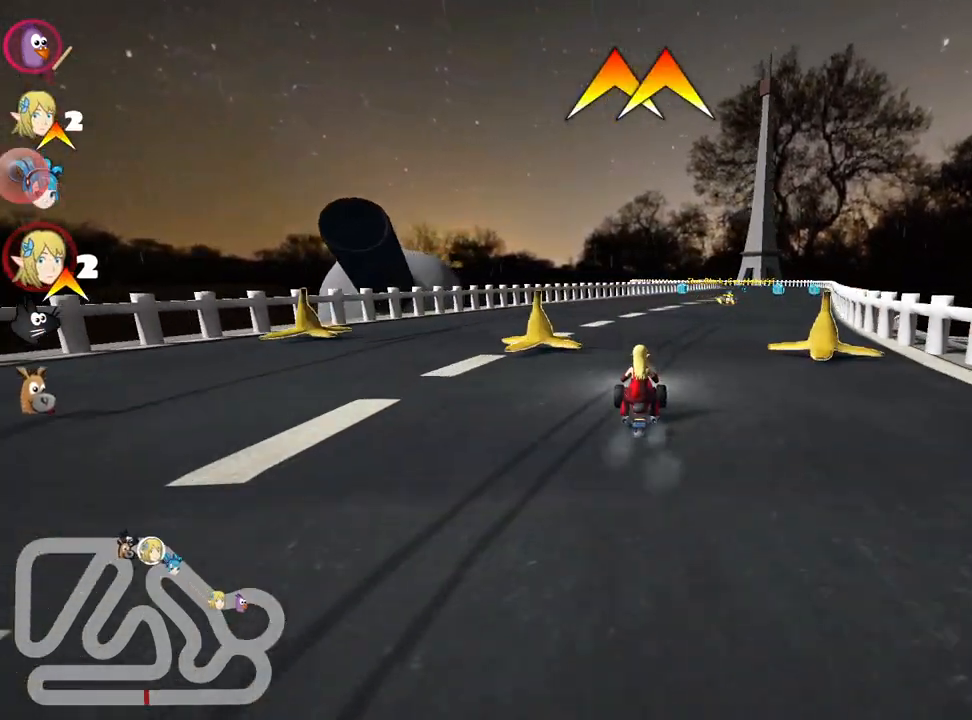
{"keys": [], "events": [[17, "right", "up"], [100, "left", "down"], [250, "skid", "up"], [317, "left", "up"], [317, "up", "up"]]}
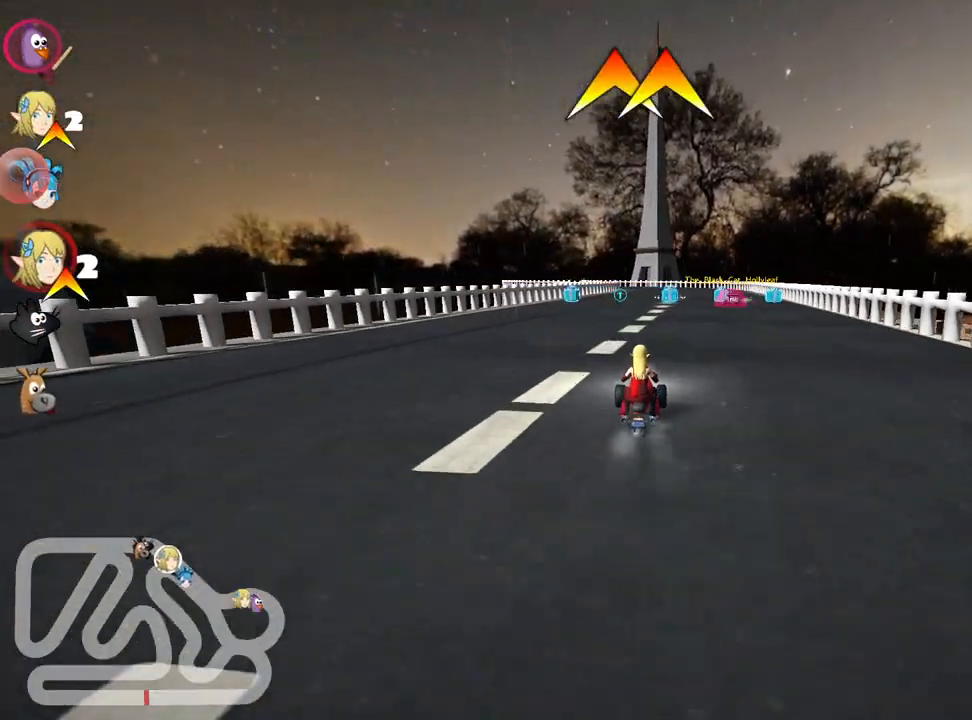
{"keys": ["left", "up"], "events": [[34, "right", "down"], [34, "up", "down"], [267, "right", "up"], [450, "left", "down"]]}